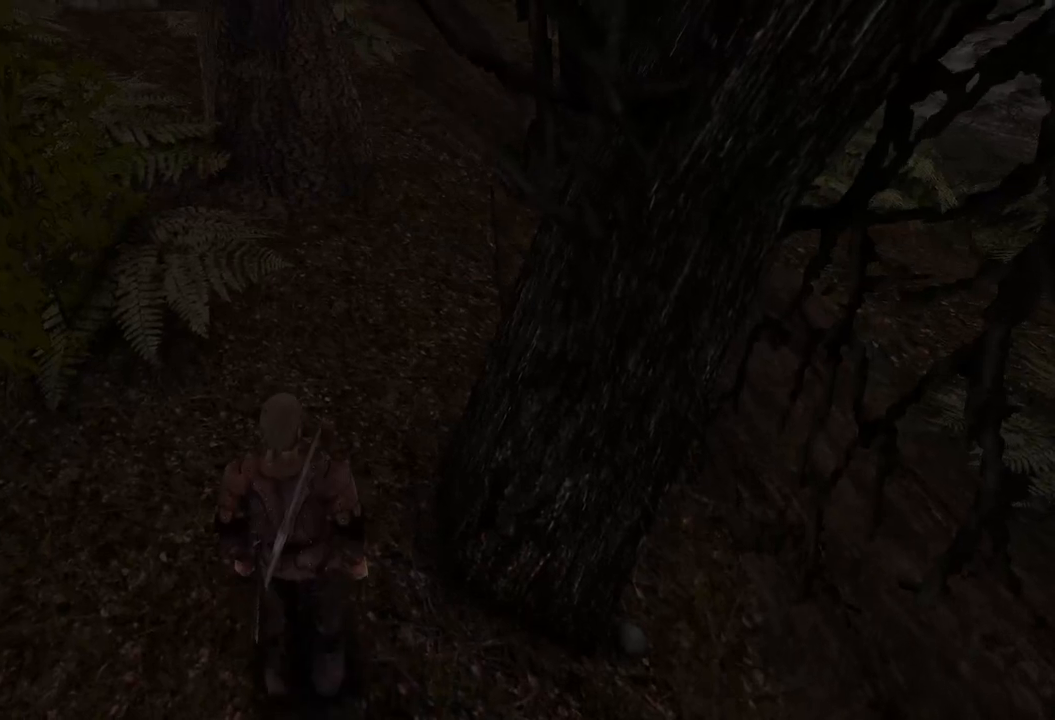
Gameplay with keyboard and mouse; each line is a JSON object with the keys and mouse buttons held at the frame after it. "events" lists presses ("down") and releases ("up") of "a", "ctrl", "d", "e", "q", "s", "shift", "space", "w", "mouse_left", "mouse_wheel", "mouse_right", "mouse_mb4" and "mouse_mb5" between this image and that frame as [ms after this image, input, new state], when the widget could be followed in between. "mouse_left", "mouse_wheel", "mouse_right", "mouse_mb4", "mouse_mb5" = the "left", "wheel", "right", "mb4", "mb5" buttons of the "mouse" list. No other keys are recorded. "wheel" means that the mouse wheel is clicked or scrolled. Mouse movement is not recorded.
{"keys": ["d"], "mouse": [], "events": [[180, "d", "down"]]}
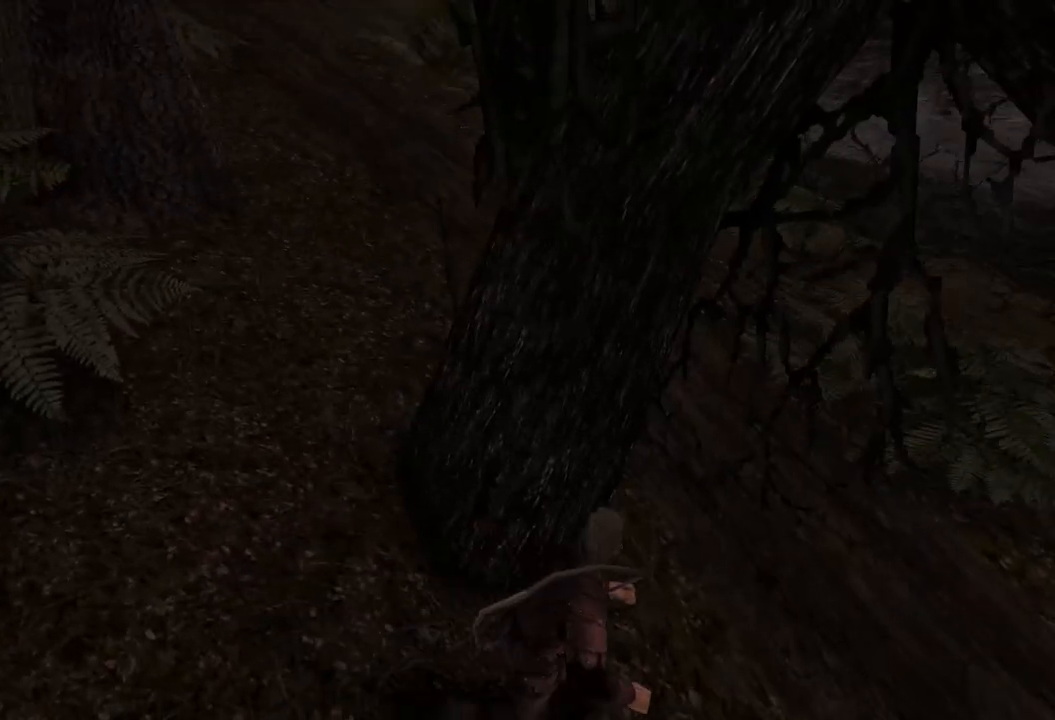
{"keys": [], "mouse": [], "events": [[300, "d", "up"]]}
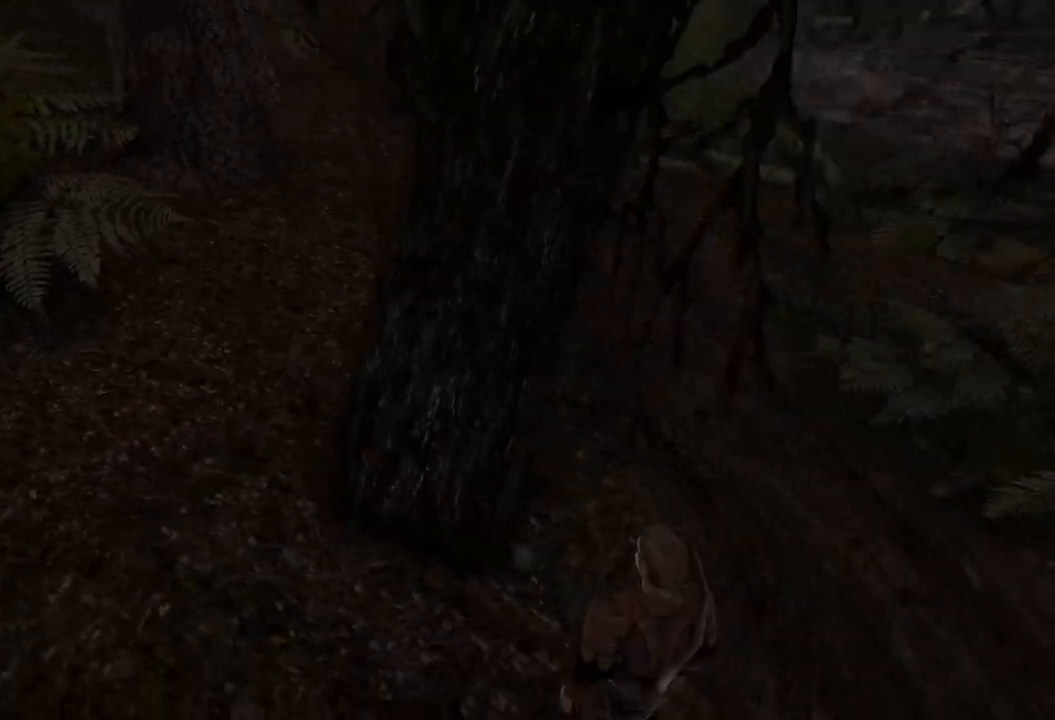
{"keys": [], "mouse": ["left"], "events": [[100, "mouse_left", "down"], [220, "mouse_left", "up"], [400, "mouse_left", "down"]]}
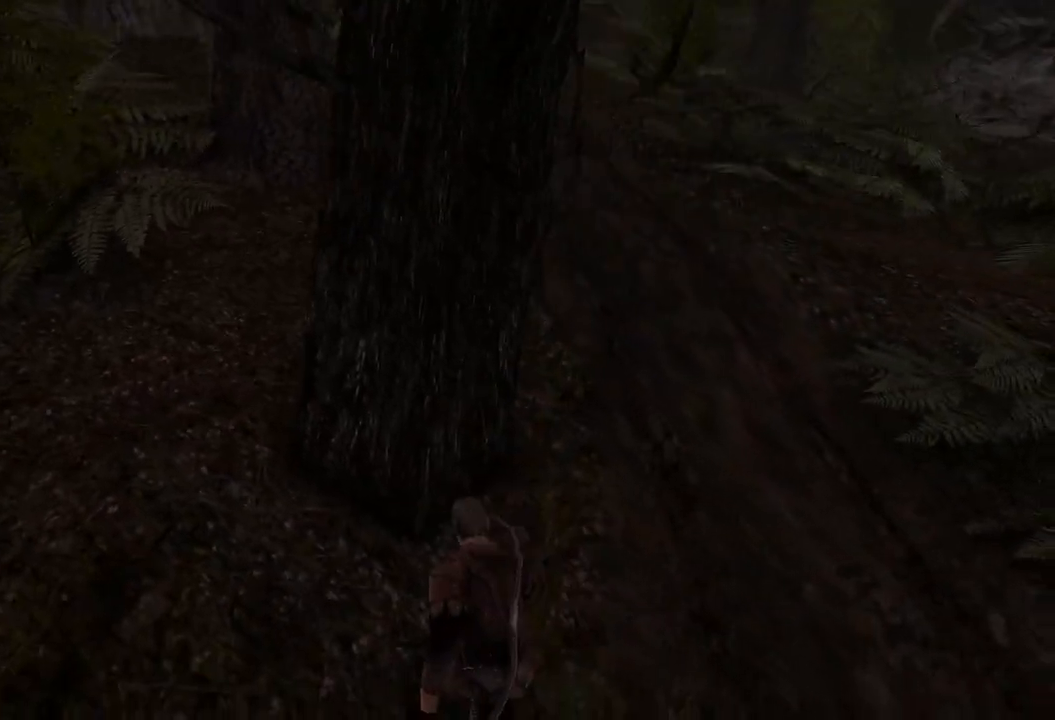
{"keys": ["w"], "mouse": [], "events": [[20, "mouse_left", "up"], [380, "w", "down"]]}
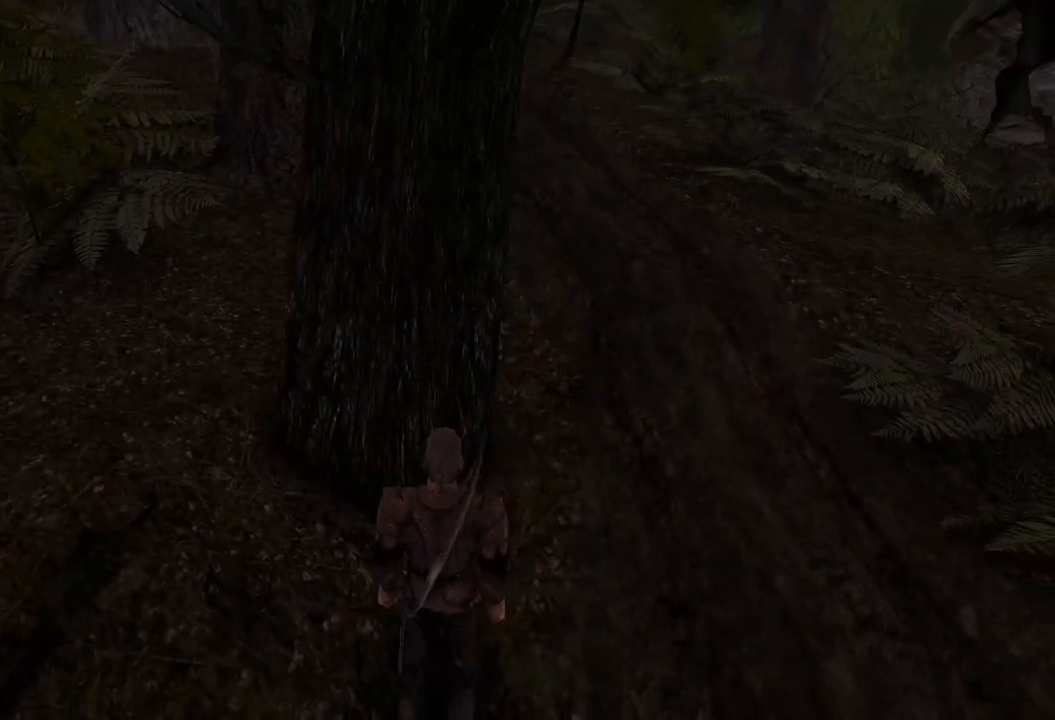
{"keys": ["w"], "mouse": [], "events": []}
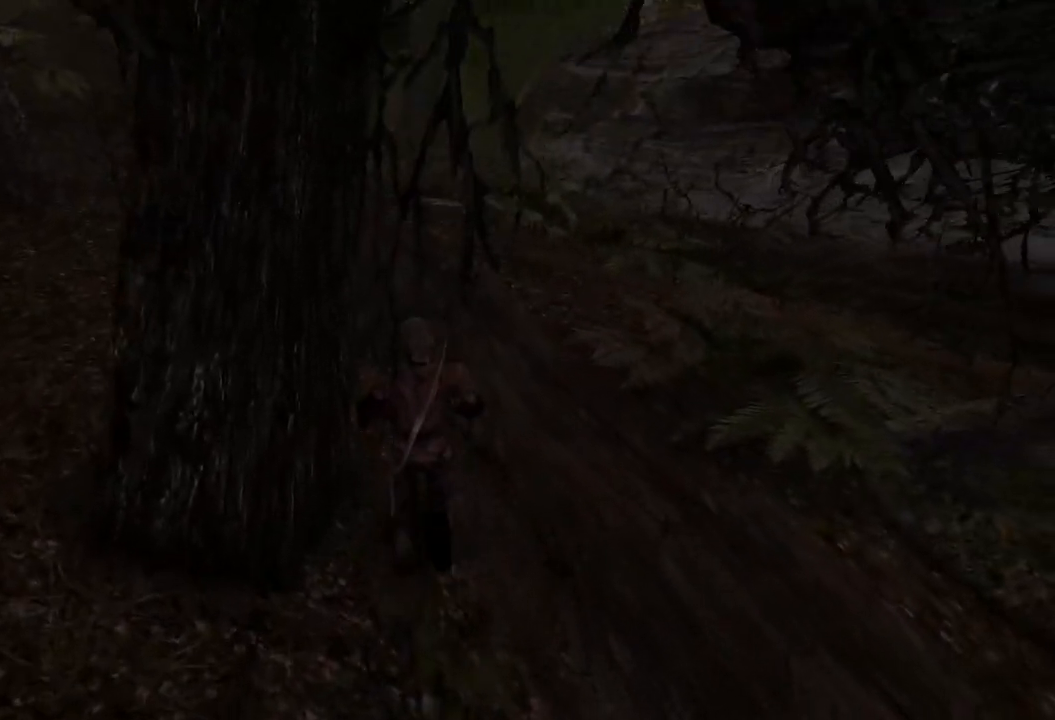
{"keys": ["w"], "mouse": [], "events": []}
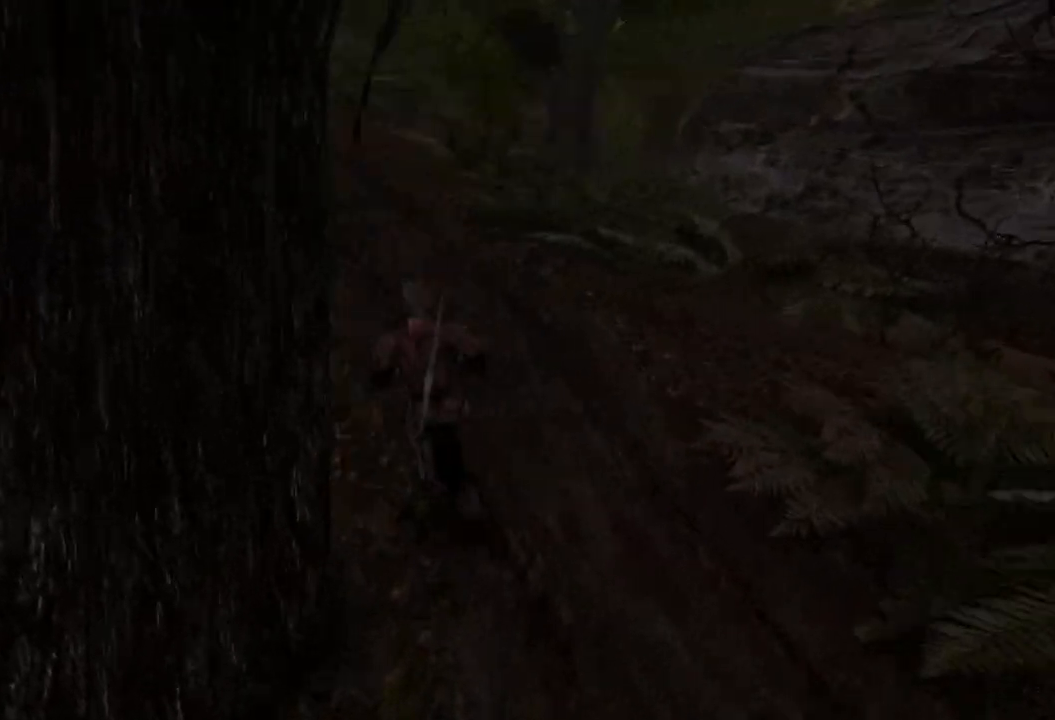
{"keys": ["w"], "mouse": [], "events": []}
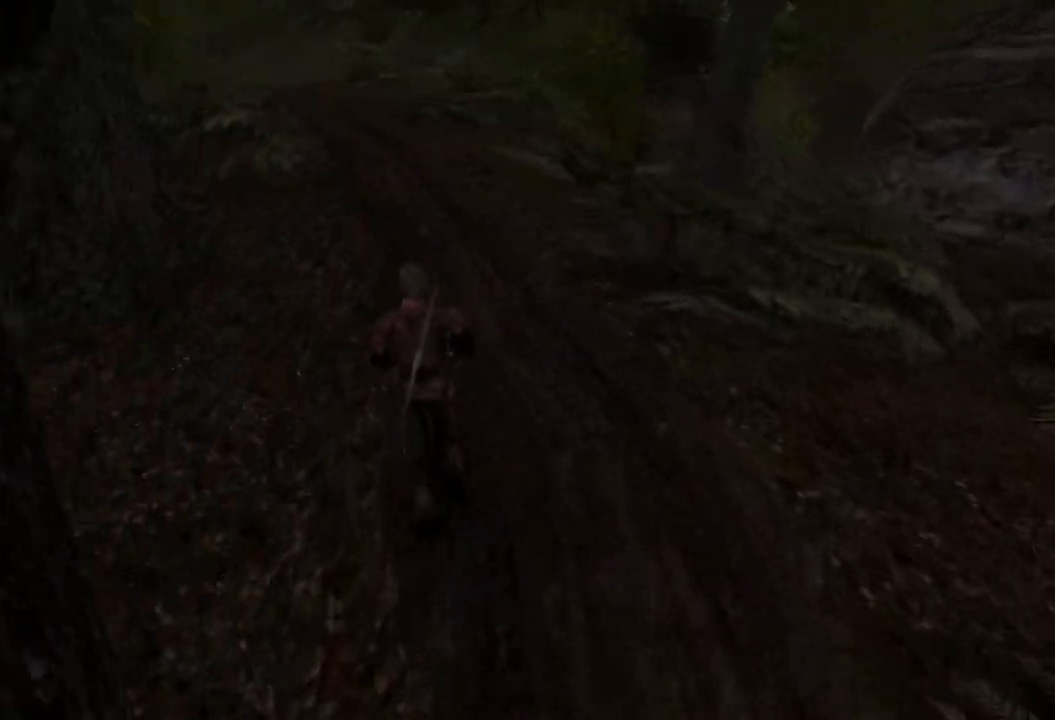
{"keys": [], "mouse": [], "events": [[140, "w", "up"]]}
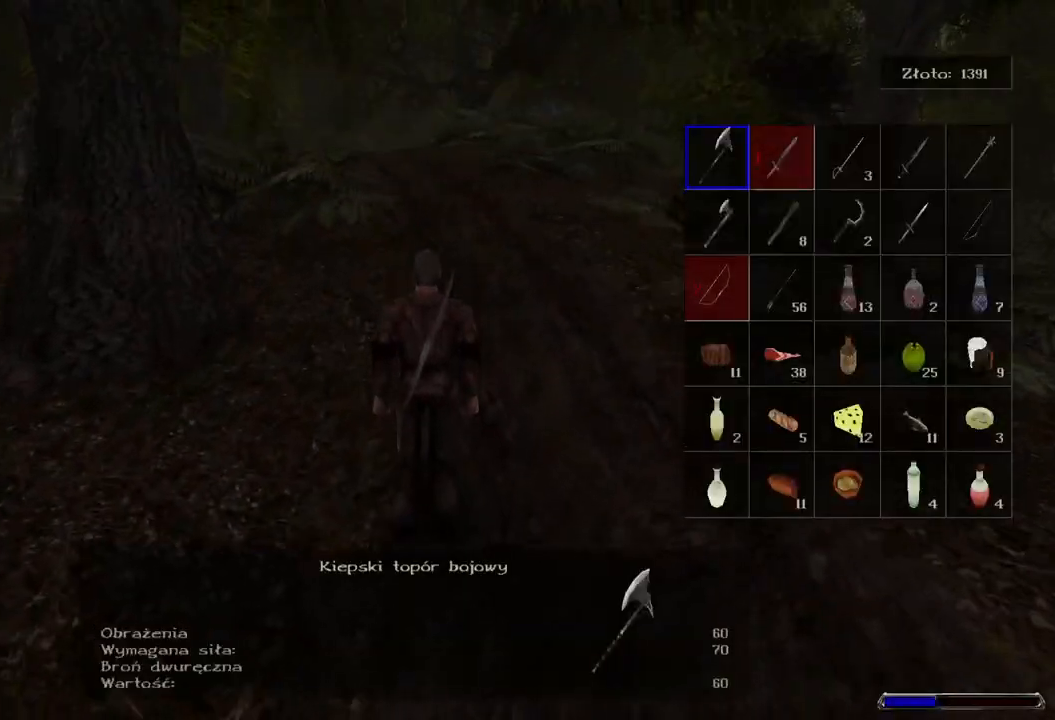
{"keys": [], "mouse": ["wheel"], "events": [[320, "mouse_wheel", "down"]]}
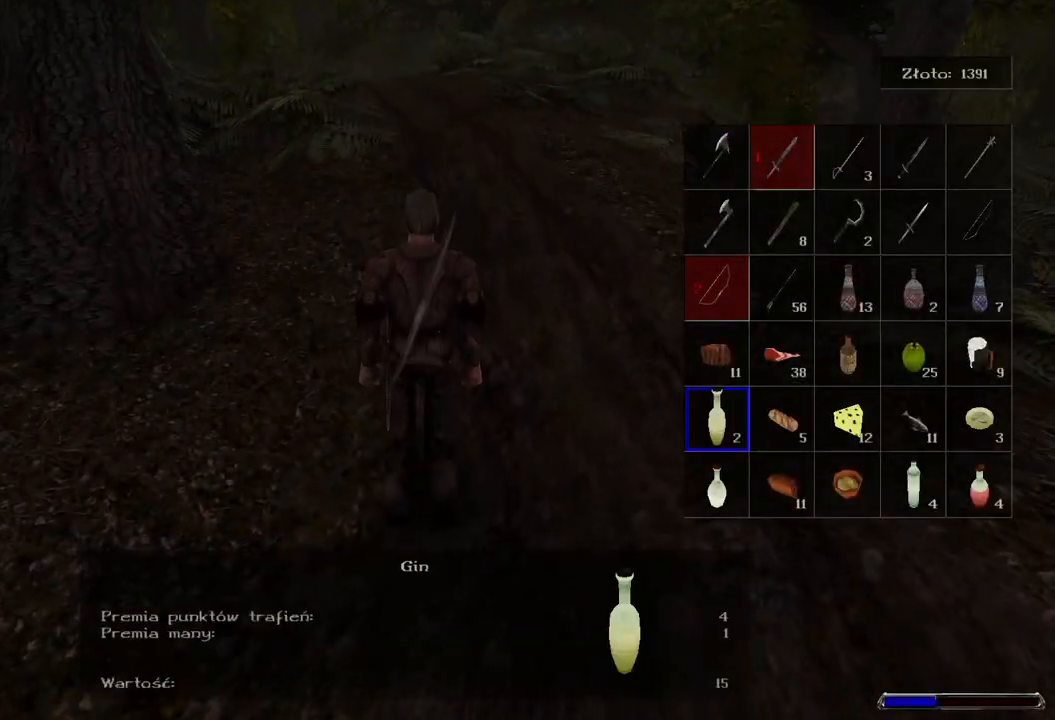
{"keys": [], "mouse": ["wheel"], "events": []}
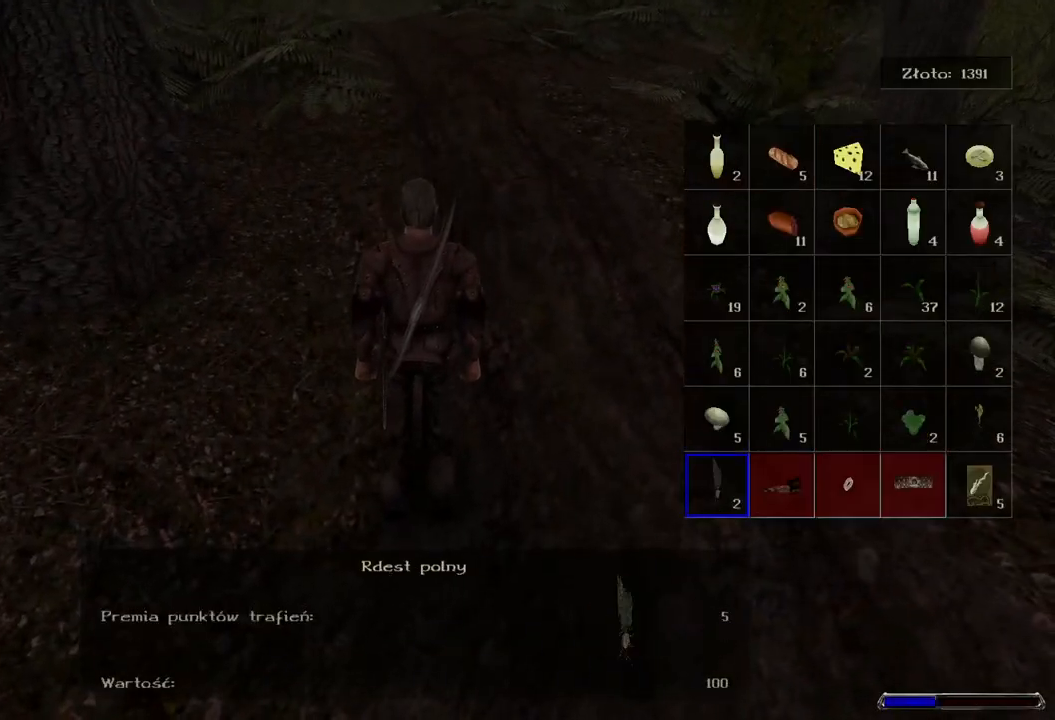
{"keys": ["w"], "mouse": [], "events": [[440, "mouse_wheel", "up"], [440, "w", "down"]]}
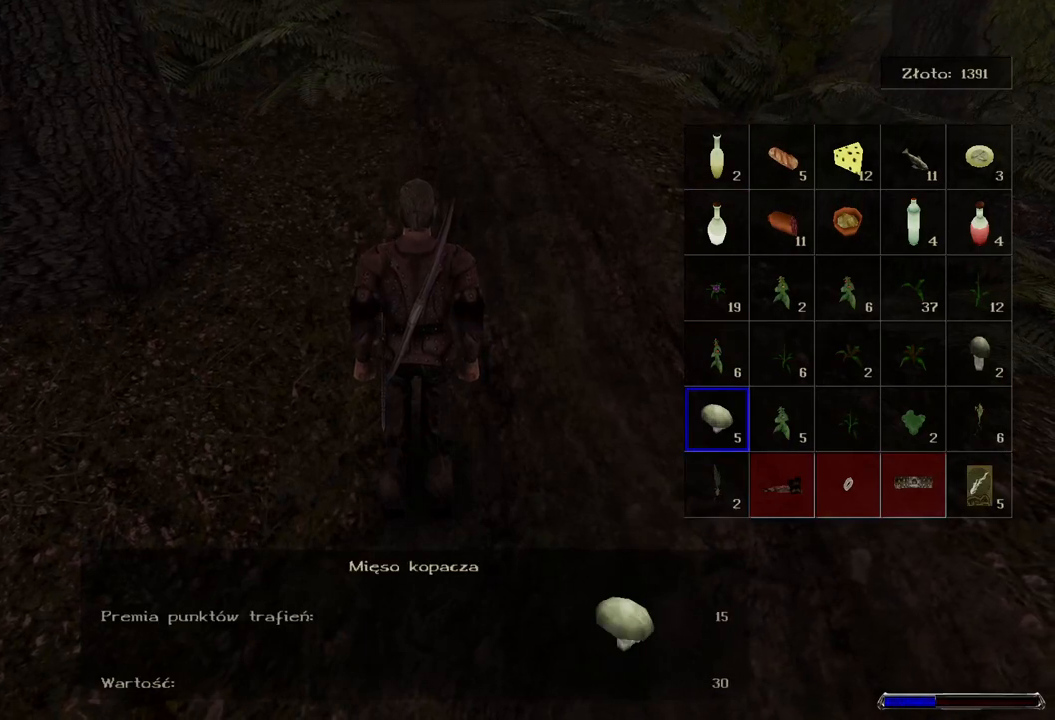
{"keys": [], "mouse": [], "events": [[60, "w", "up"], [120, "mouse_left", "down"], [240, "mouse_left", "up"]]}
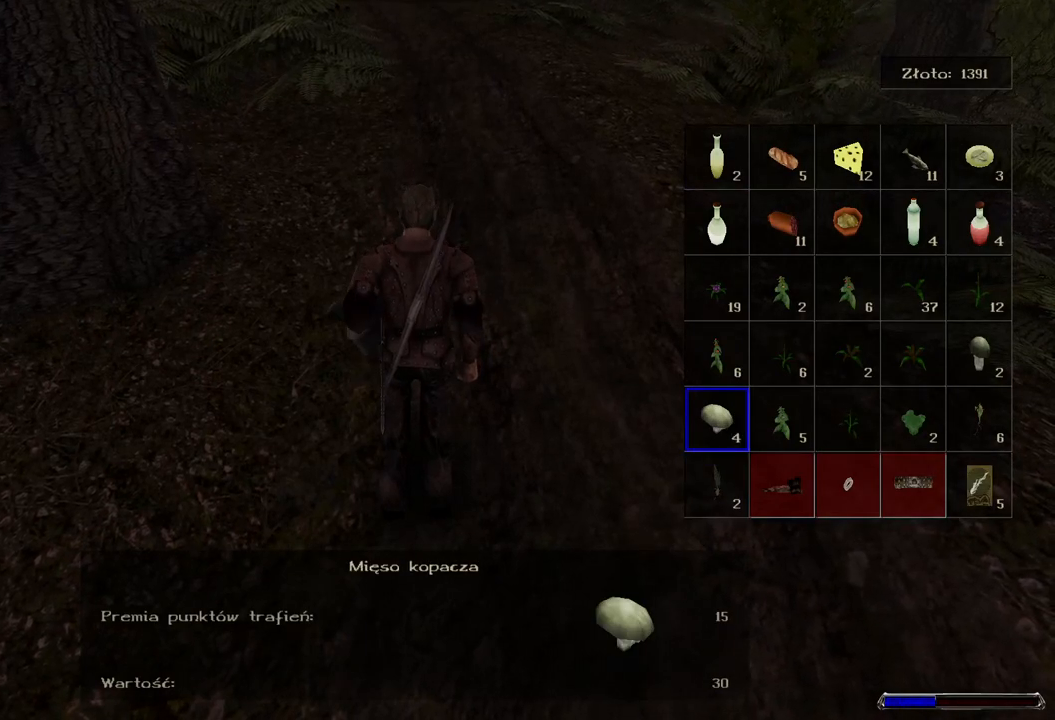
{"keys": [], "mouse": [], "events": []}
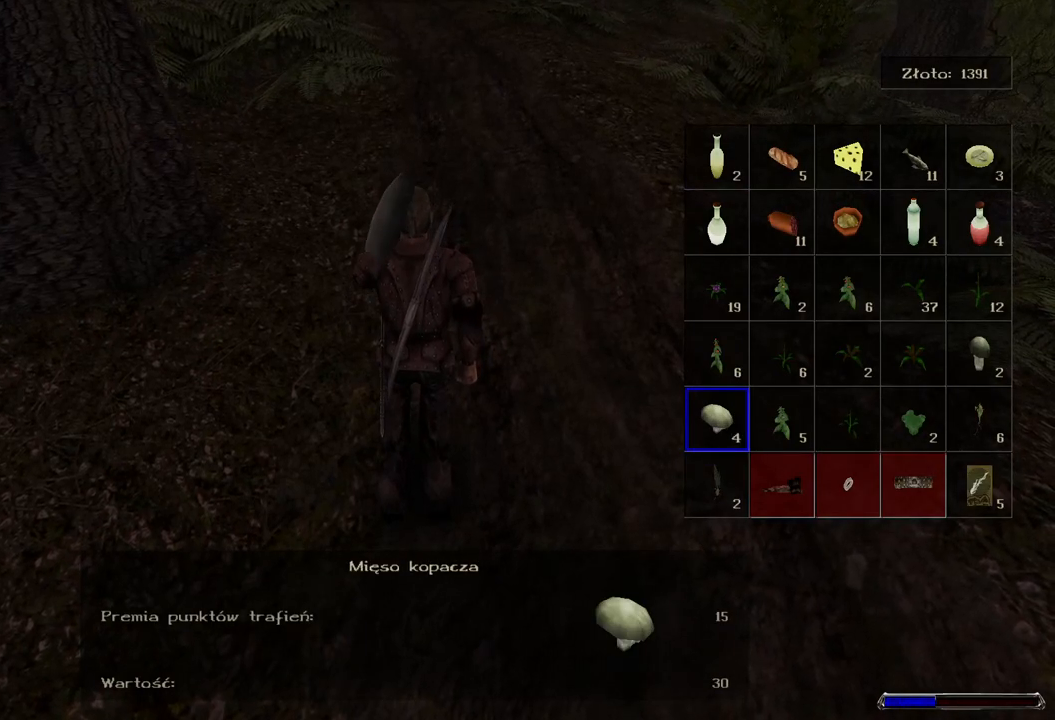
{"keys": [], "mouse": ["left"], "events": [[460, "mouse_left", "down"]]}
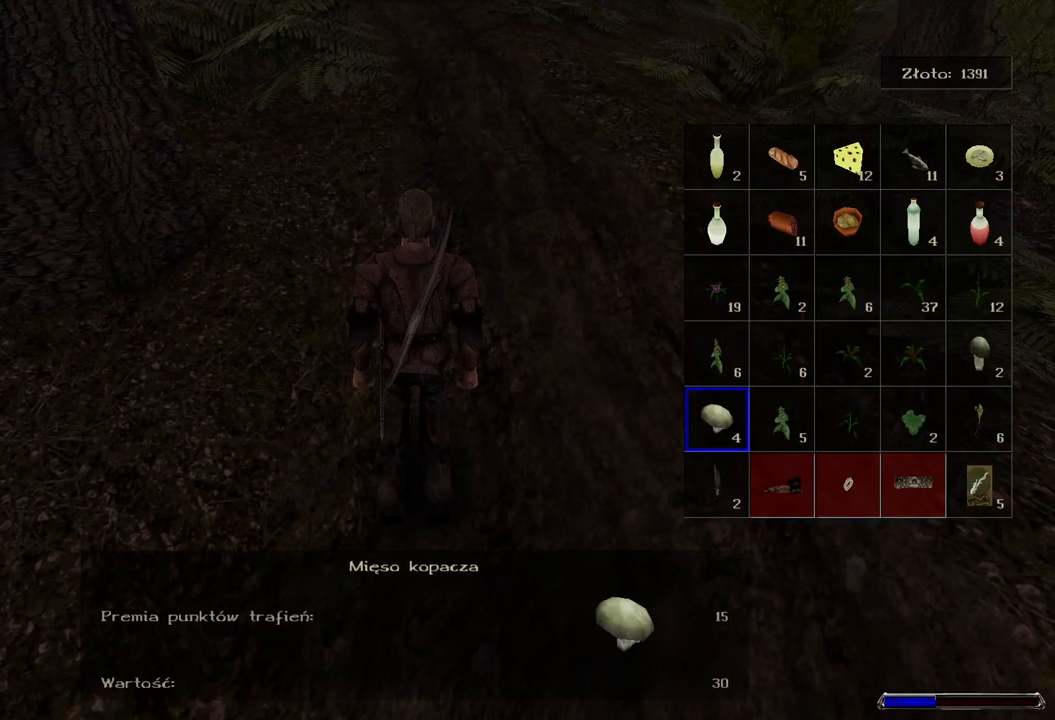
{"keys": [], "mouse": [], "events": [[60, "mouse_left", "up"]]}
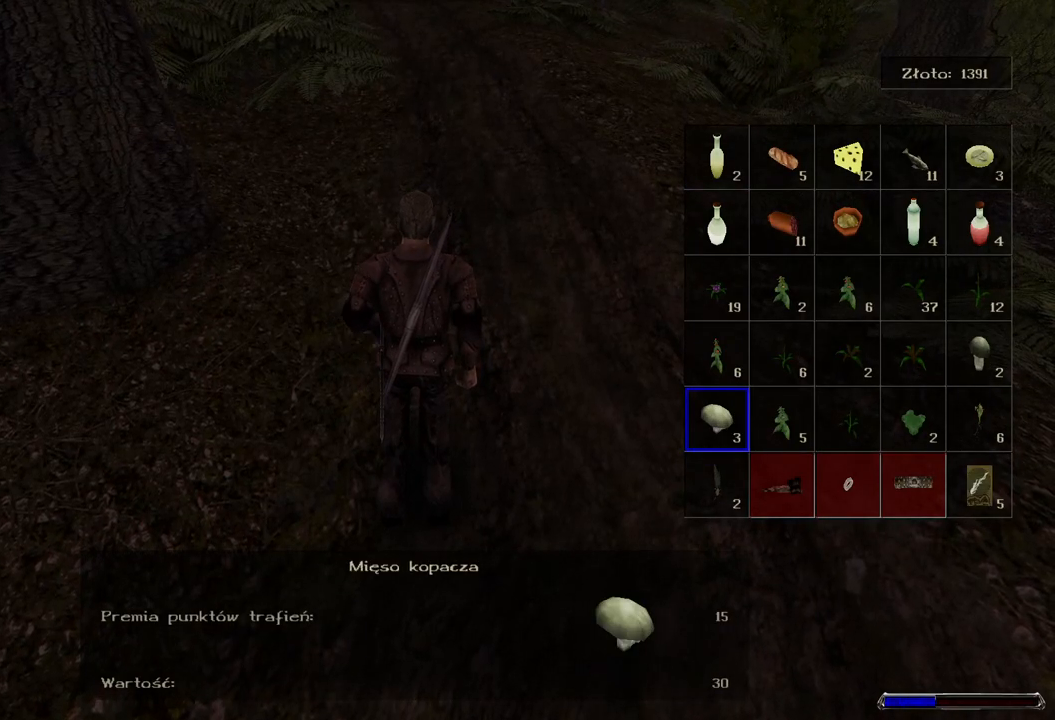
{"keys": [], "mouse": [], "events": []}
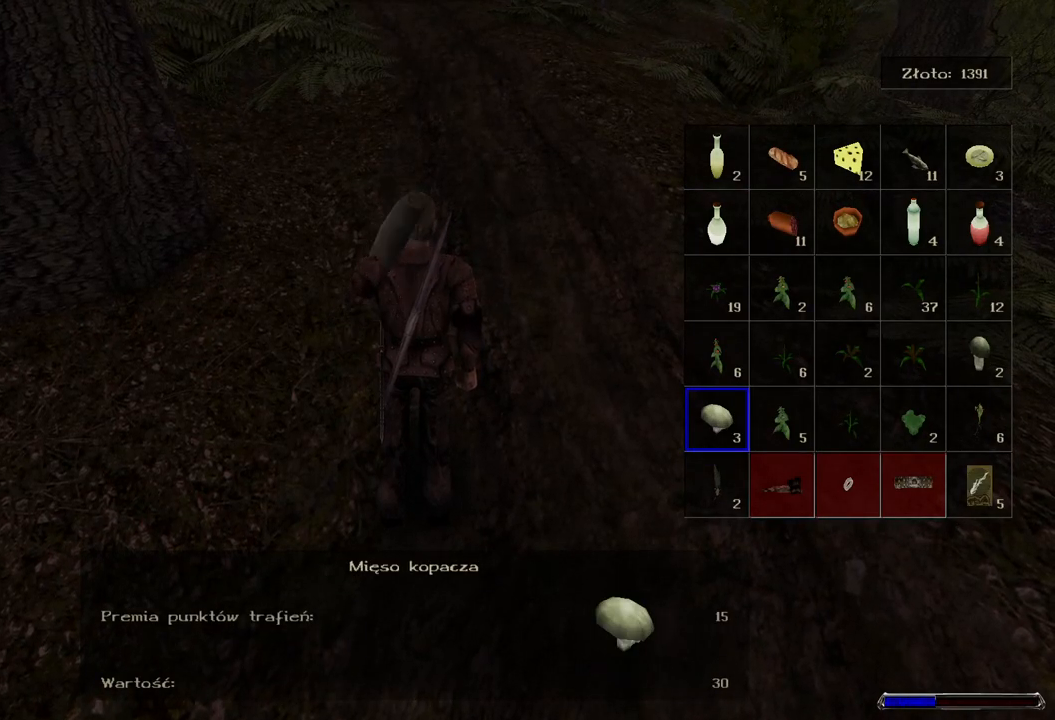
{"keys": [], "mouse": [], "events": [[220, "mouse_left", "down"], [340, "mouse_left", "up"]]}
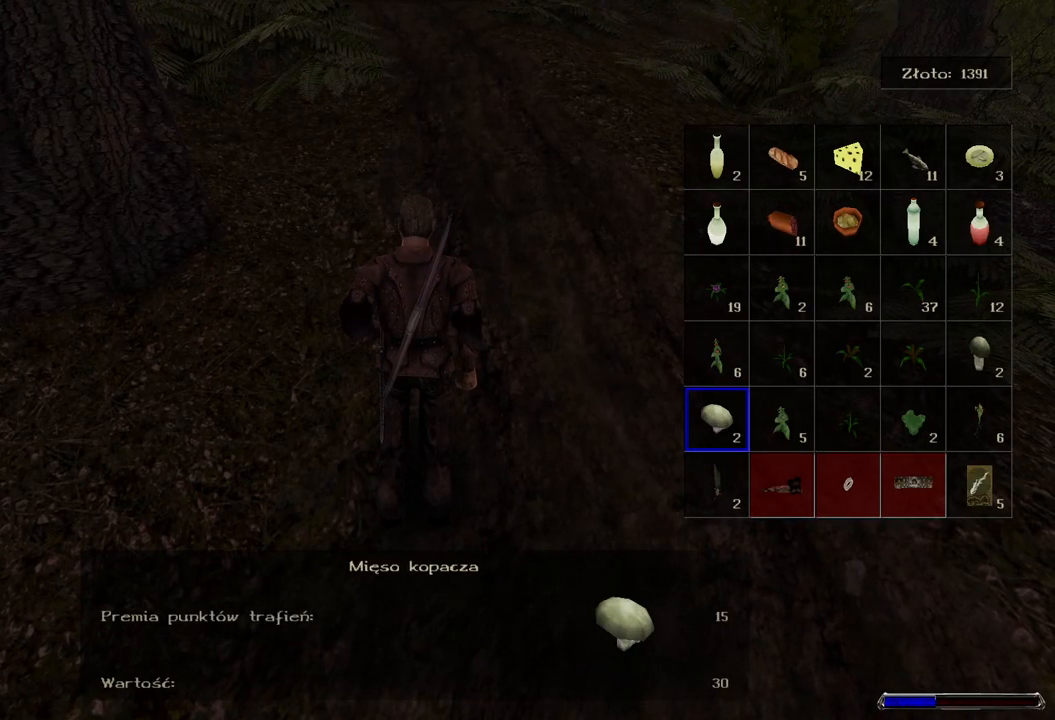
{"keys": [], "mouse": [], "events": []}
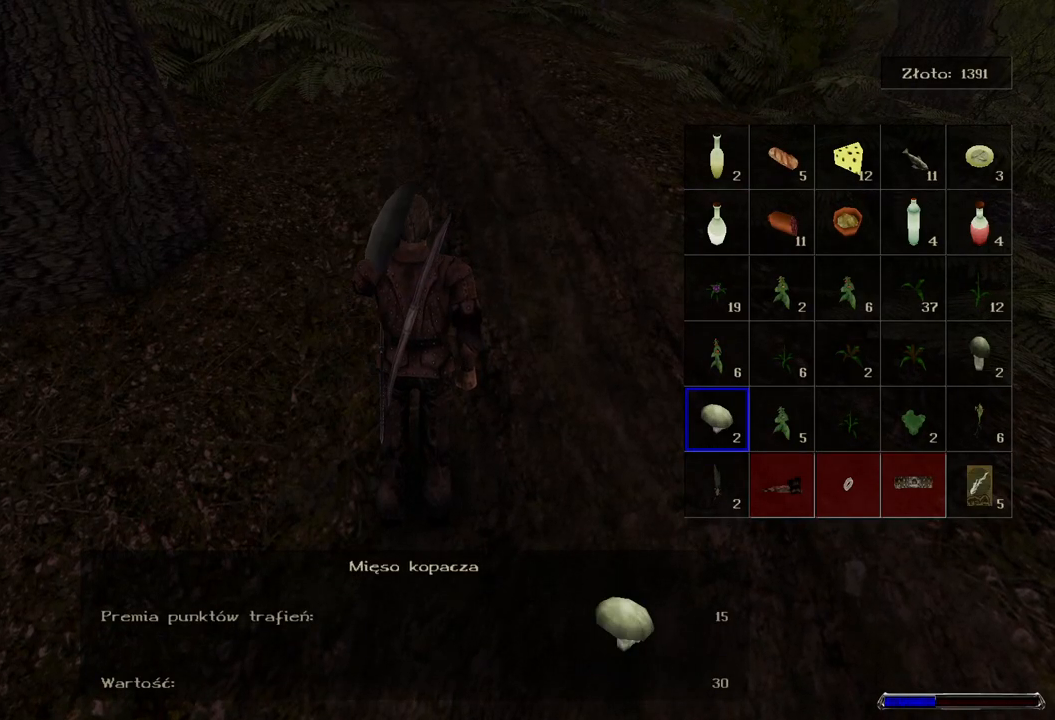
{"keys": ["w"], "mouse": [], "events": [[500, "w", "down"]]}
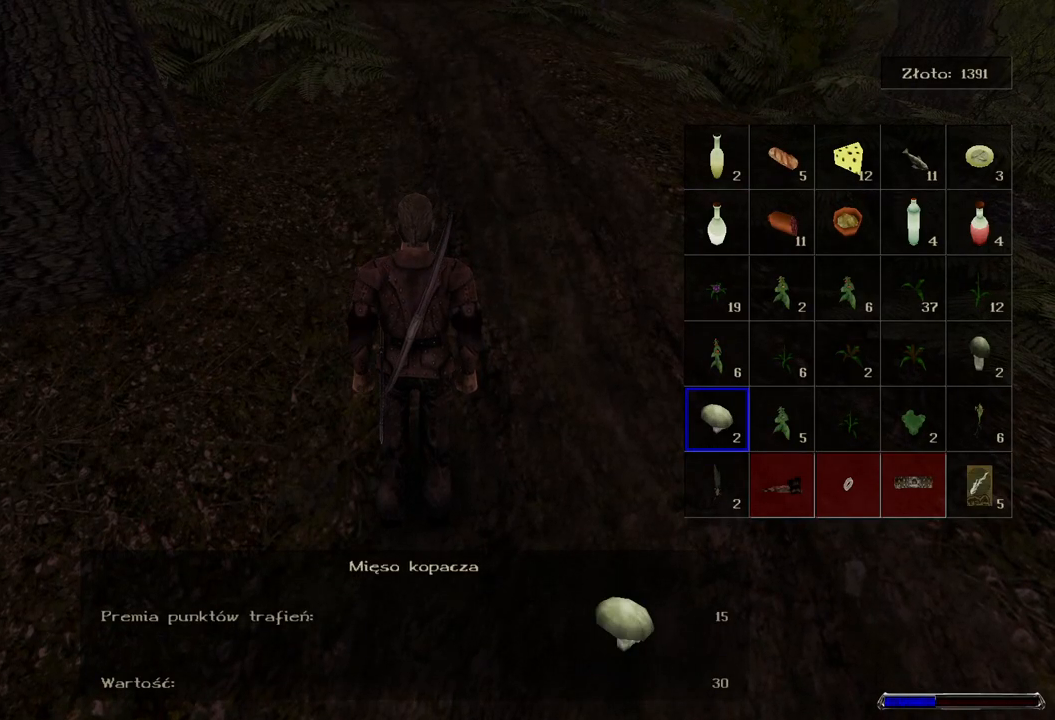
{"keys": ["d"], "mouse": [], "events": [[140, "w", "up"], [260, "d", "down"], [360, "d", "up"], [460, "d", "down"]]}
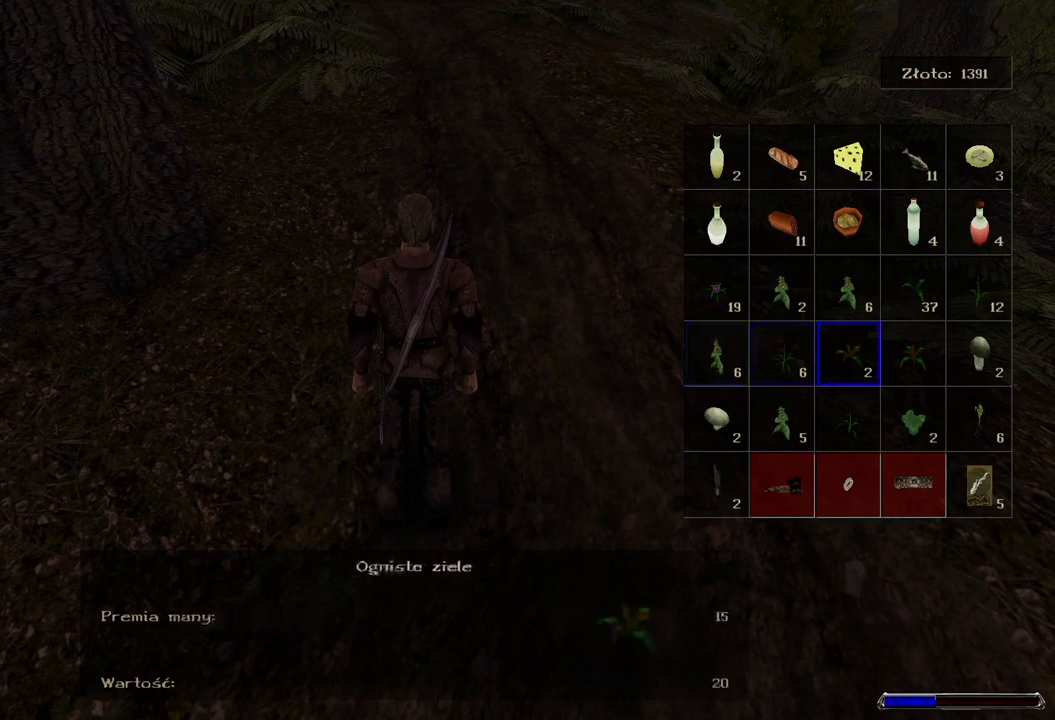
{"keys": [], "mouse": [], "events": [[60, "d", "up"], [120, "d", "down"], [240, "d", "up"], [320, "d", "down"], [460, "d", "up"]]}
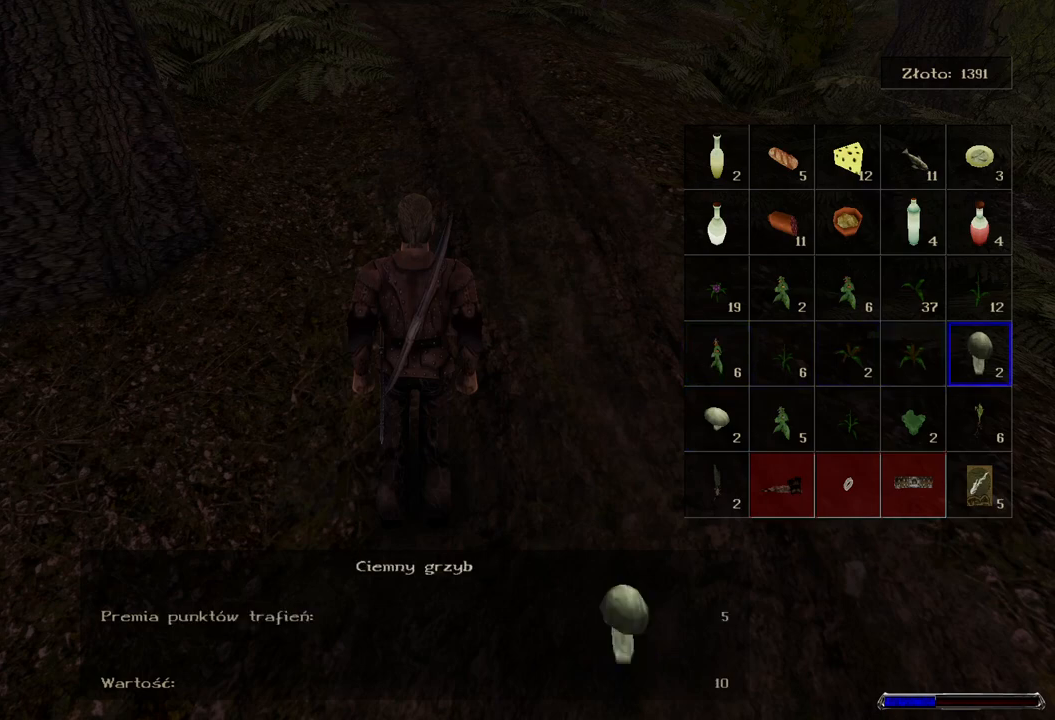
{"keys": [], "mouse": [], "events": [[60, "mouse_left", "down"], [200, "mouse_left", "up"]]}
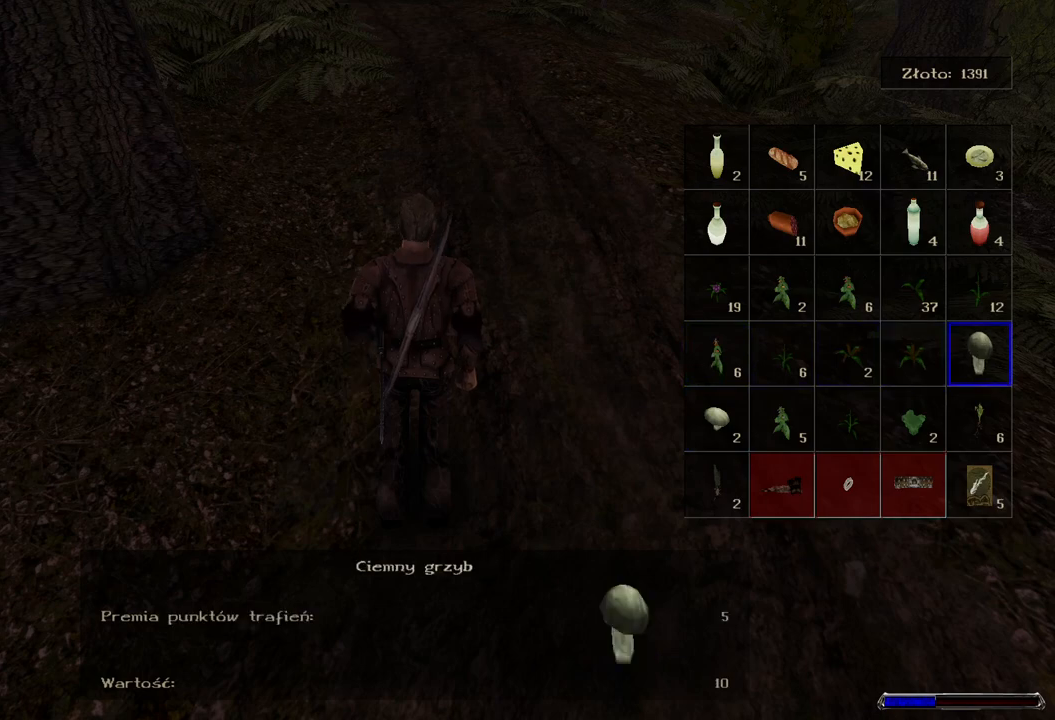
{"keys": [], "mouse": [], "events": []}
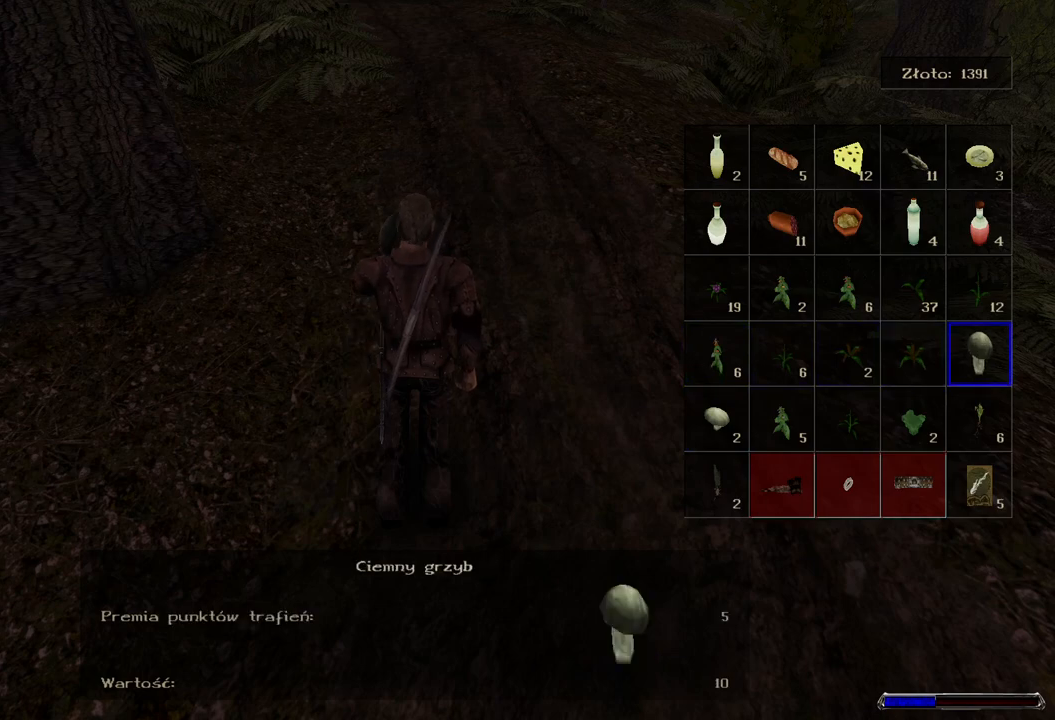
{"keys": [], "mouse": [], "events": []}
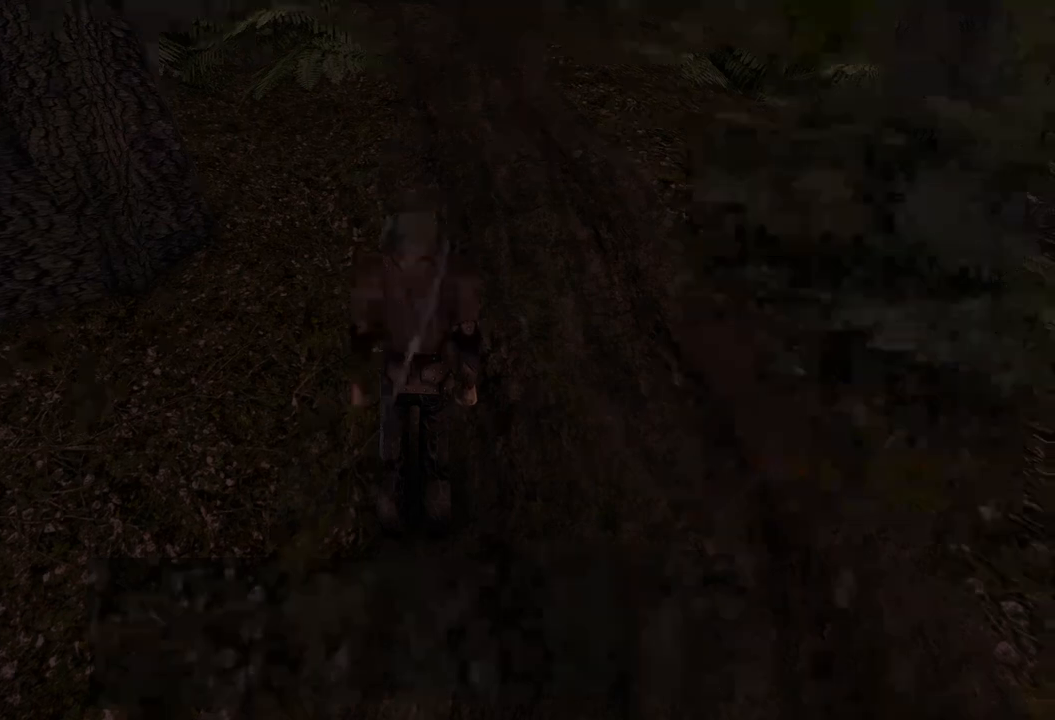
{"keys": [], "mouse": [], "events": []}
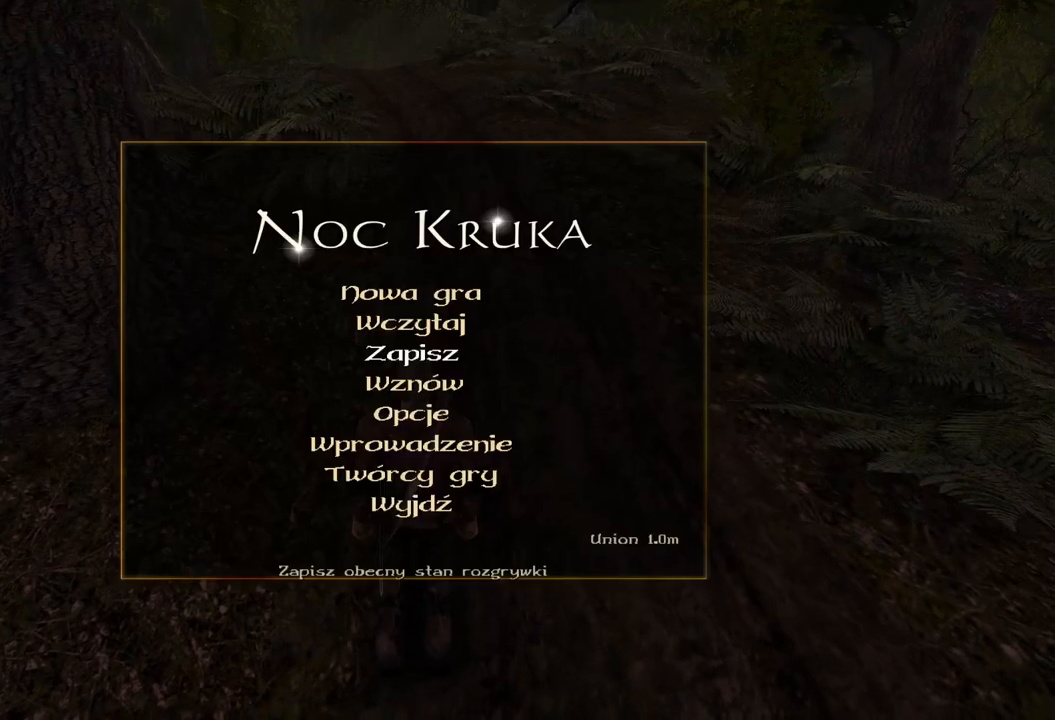
{"keys": [], "mouse": ["left"], "events": [[320, "mouse_left", "down"], [380, "mouse_left", "up"], [500, "mouse_left", "down"]]}
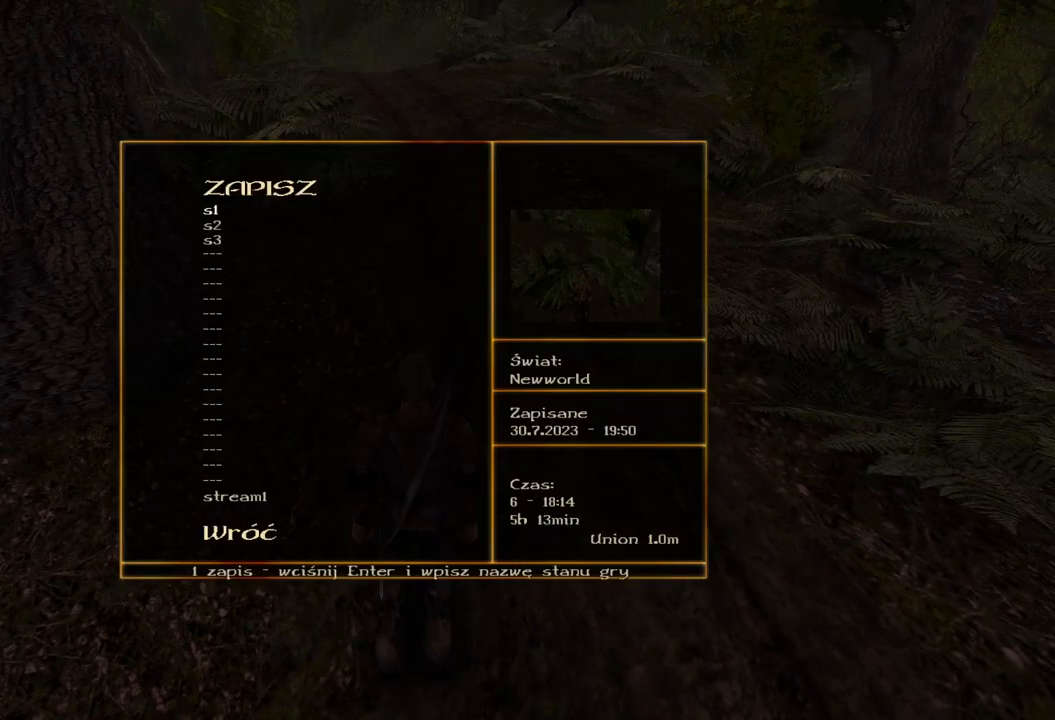
{"keys": [], "mouse": [], "events": [[140, "mouse_left", "up"]]}
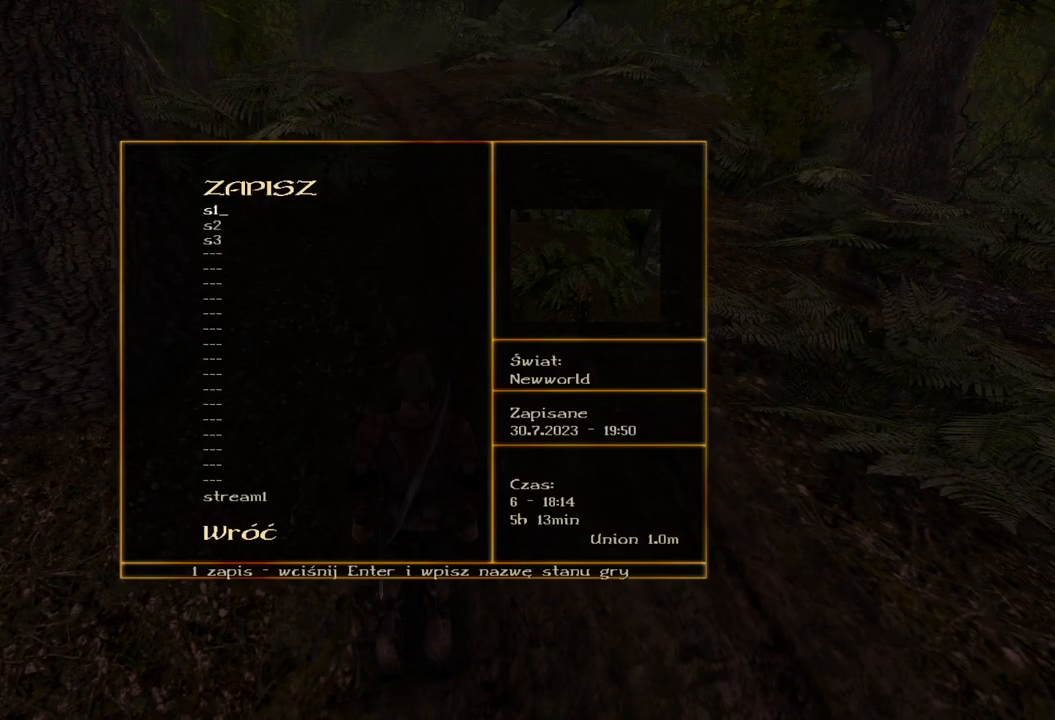
{"keys": [], "mouse": [], "events": [[60, "mouse_left", "down"], [140, "mouse_left", "up"]]}
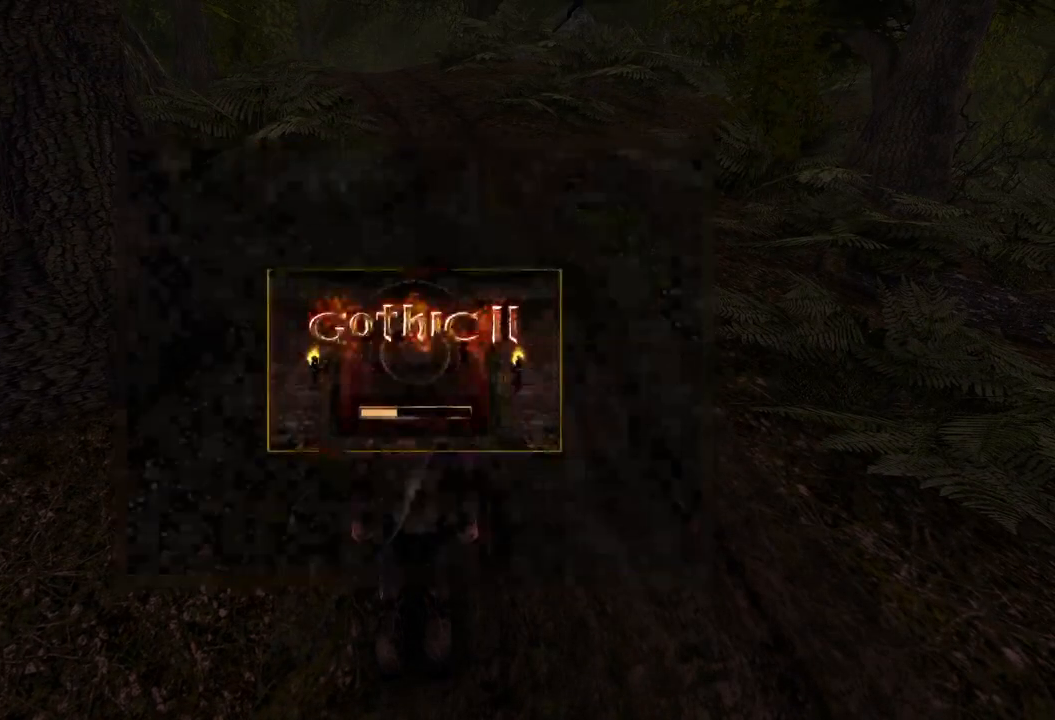
{"keys": [], "mouse": [], "events": []}
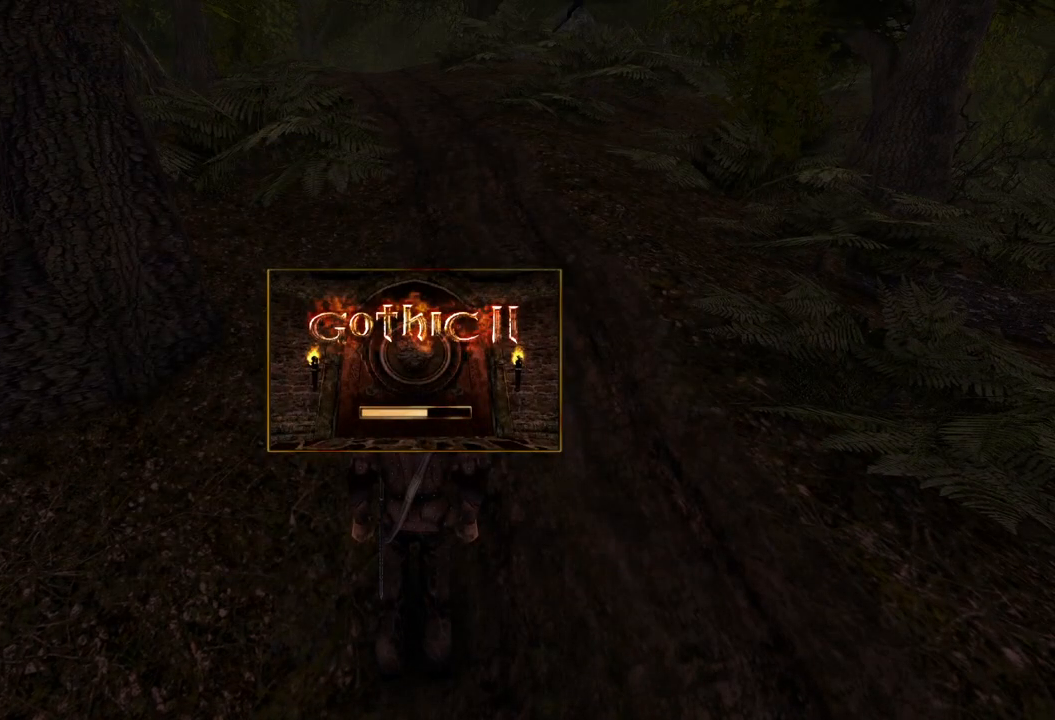
{"keys": [], "mouse": [], "events": []}